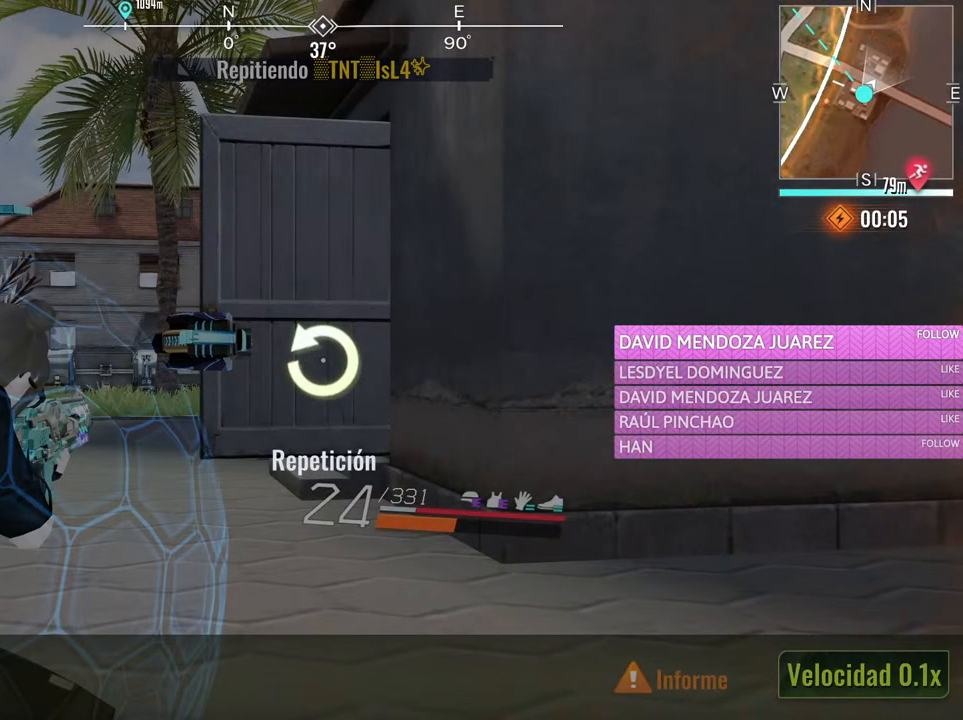
Gameplay with keyboard and mouse; each line is a JSON object with the keys and mouse buttons held at the frame after it. "events" lists presses ("down") and releases ("up") of "1", "2", "3", "4", "5", "a", "alt", "c", "caps_lock", "ctrl", "d", "e", "f", "g", "q", "r", "s", "shift", "space", "t", "tab", "v", "w", "x", "z", "mouse_left", "mouse_wheel" and "mouse_right" between this image and that frame as [ms after this image, input, new state], when the widget could be followed in between. "mouse_left", "mouse_wheel", "mouse_right" = the "left", "wheel", "right" buttons of the "mouse" list. No other keys are recorded. "wheel" means that the mouse wheel is clicked or scrolled. Not read: mouse_move.
{"keys": [], "mouse": [], "events": [[200, "mouse_left", "down"], [283, "mouse_left", "up"]]}
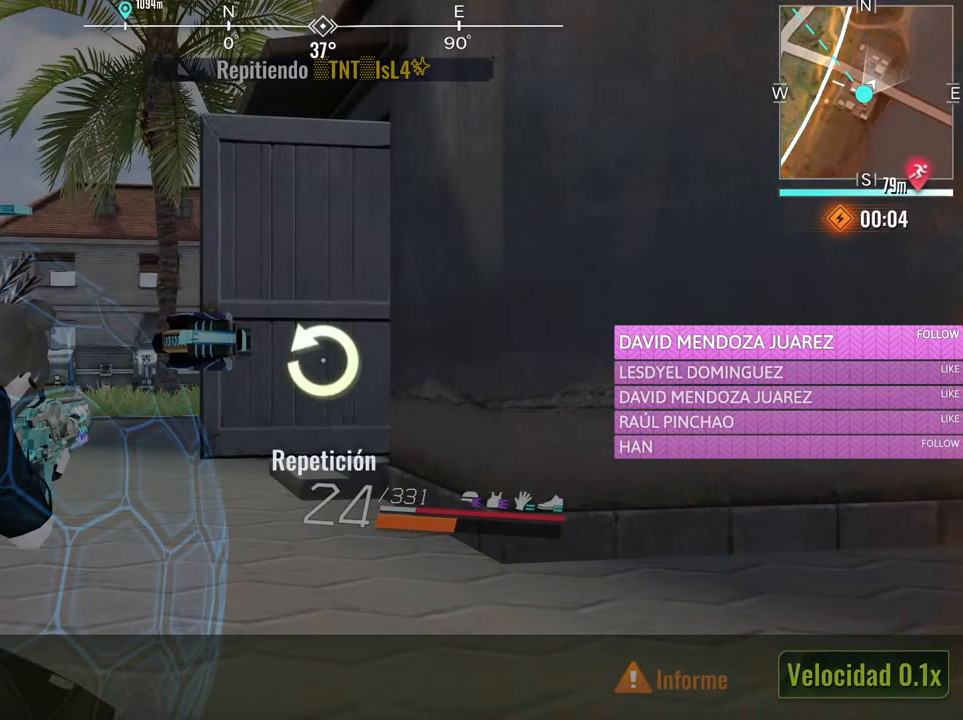
{"keys": [], "mouse": [], "events": []}
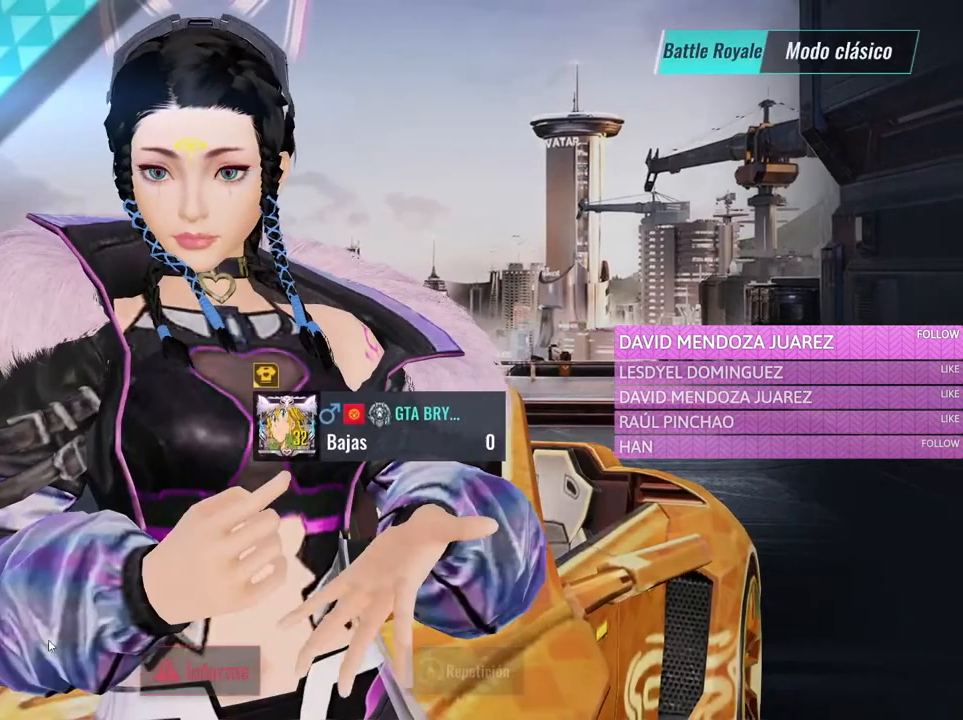
{"keys": [], "mouse": [], "events": []}
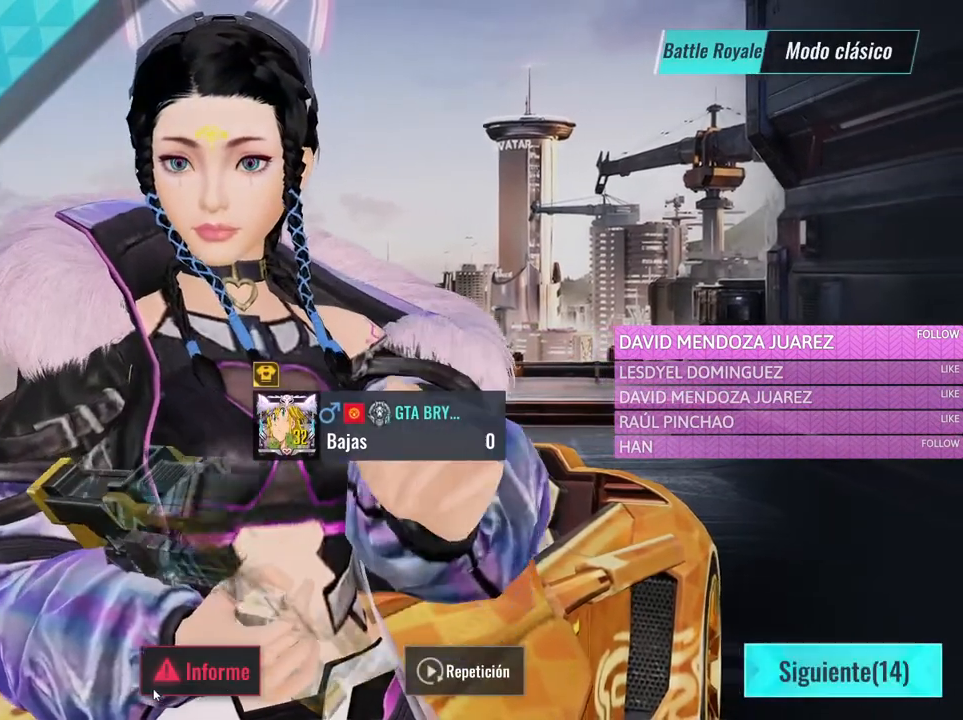
{"keys": [], "mouse": [], "events": []}
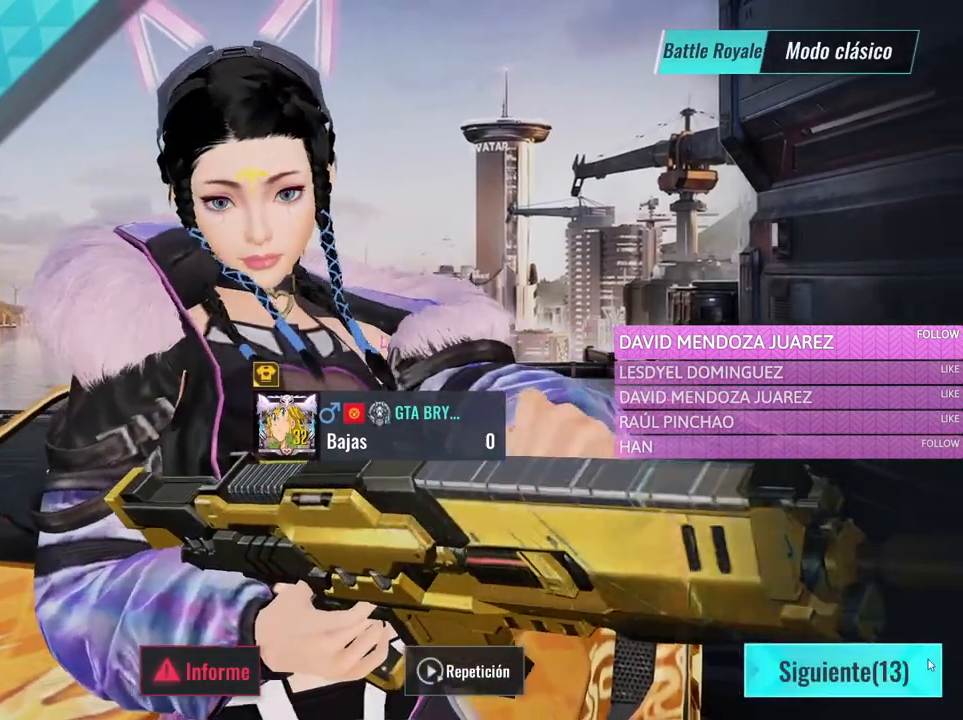
{"keys": [], "mouse": [], "events": [[216, "mouse_left", "down"], [350, "mouse_left", "up"]]}